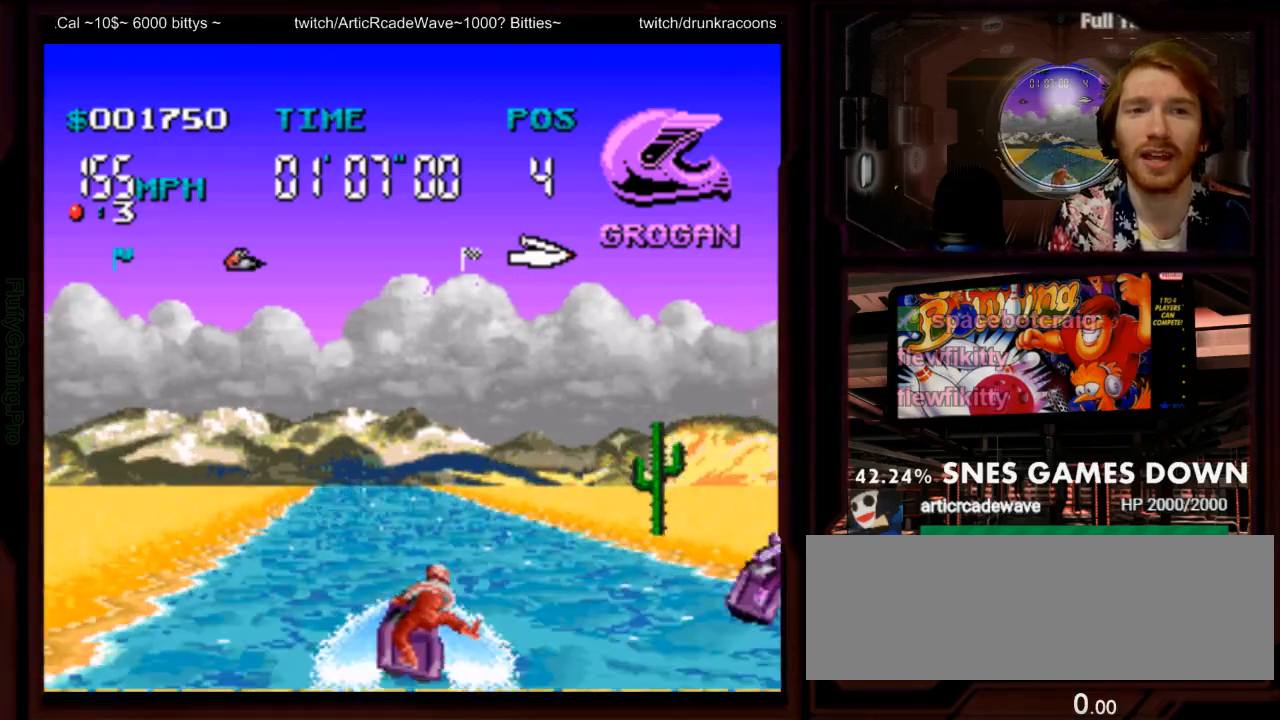
Gameplay with a controller (Nintendo layout); each line is a JSON object with the inputs held at the frame after it (dt_ms = milliseconds from this image to that frame). "events" lists button and stick changes between this image and that frame as [ms after this image, input, new state], when the widget could be followed in between. Not read: L3 R1 R3 SELECT.
{"dt_ms": 1000, "buttons": ["A", "DPAD_LEFT"]}
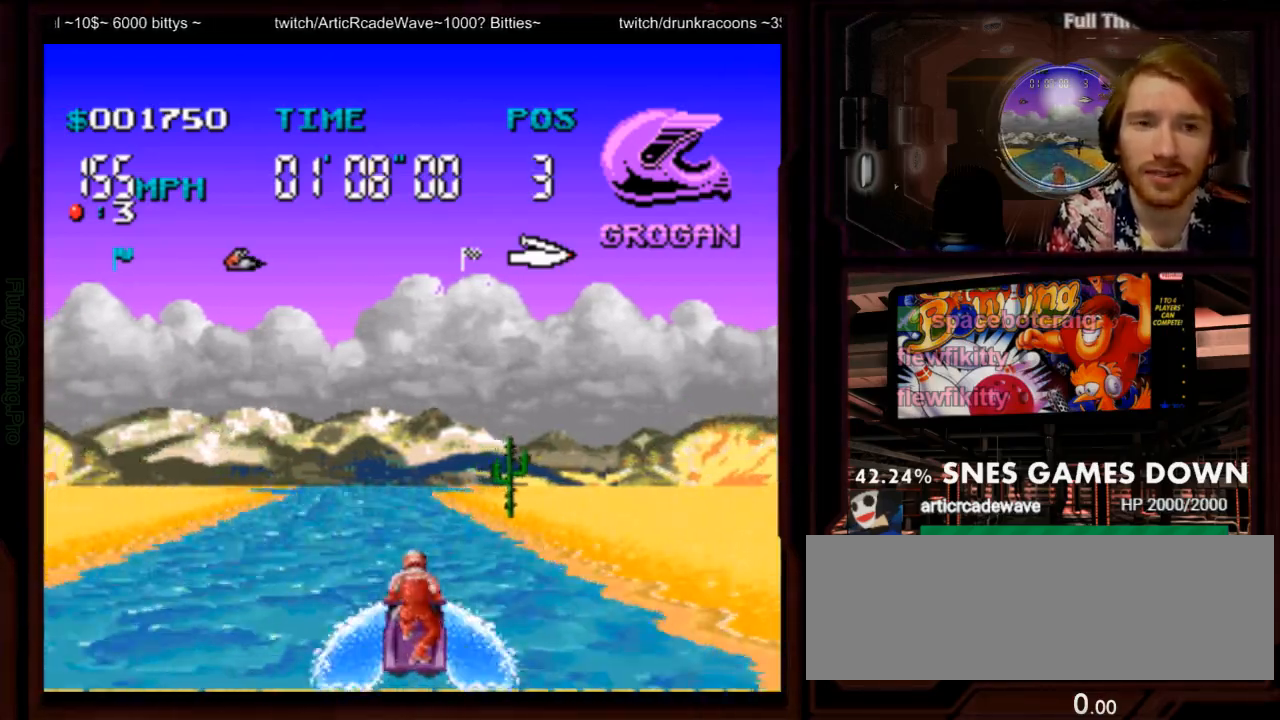
{"dt_ms": 500, "buttons": ["A"], "events": [[83, "DPAD_LEFT", "up"], [367, "DPAD_LEFT", "down"], [483, "DPAD_LEFT", "up"]]}
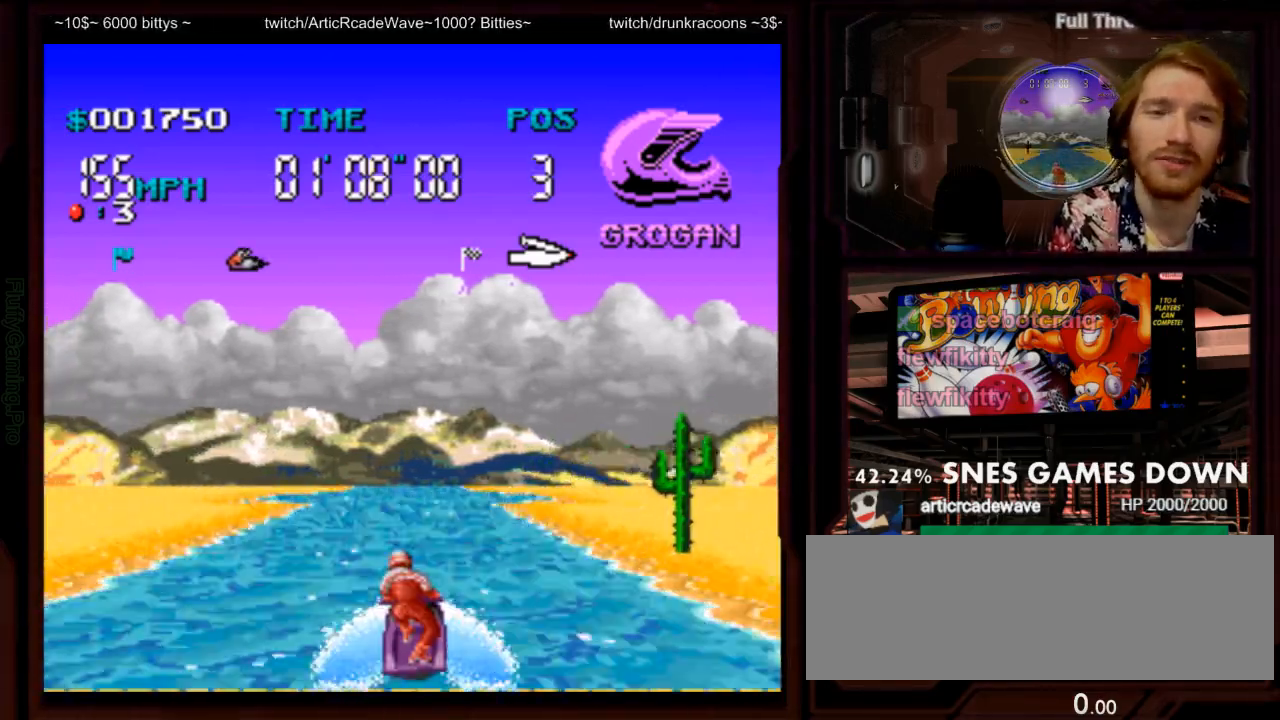
{"dt_ms": 500, "buttons": ["A"], "events": [[317, "DPAD_RIGHT", "down"], [483, "DPAD_RIGHT", "up"]]}
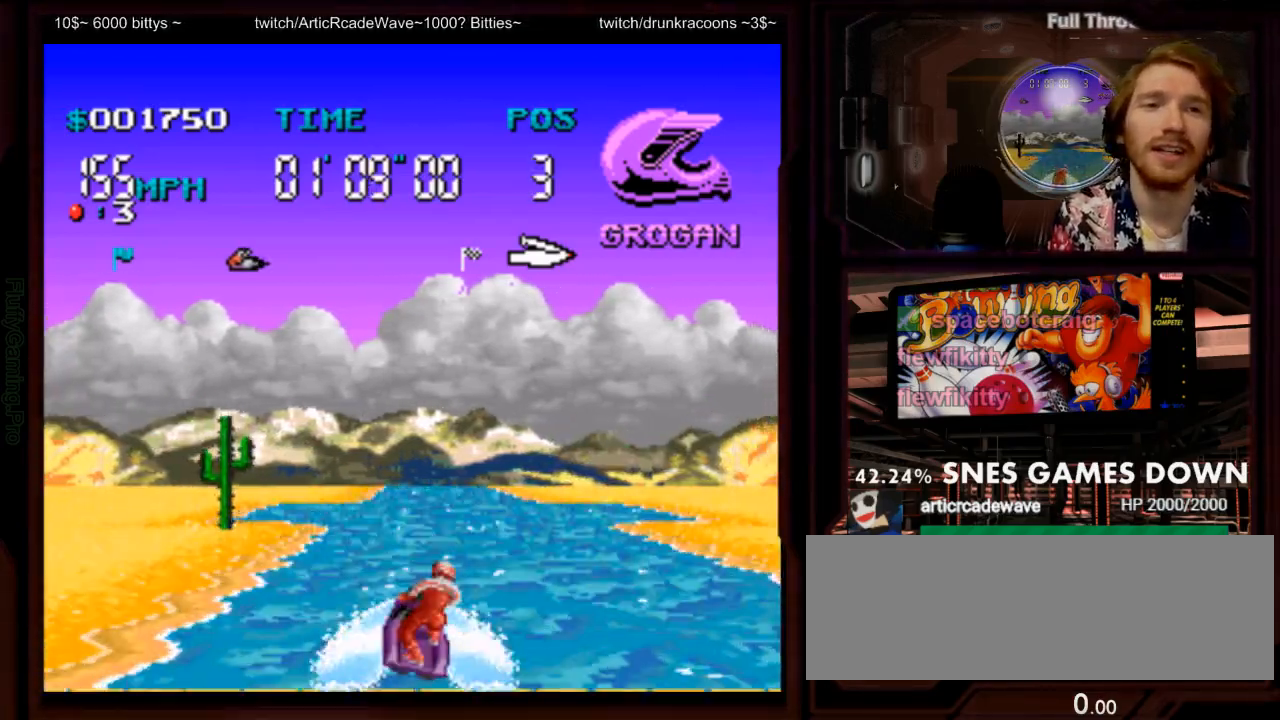
{"dt_ms": 500, "buttons": ["A"], "events": []}
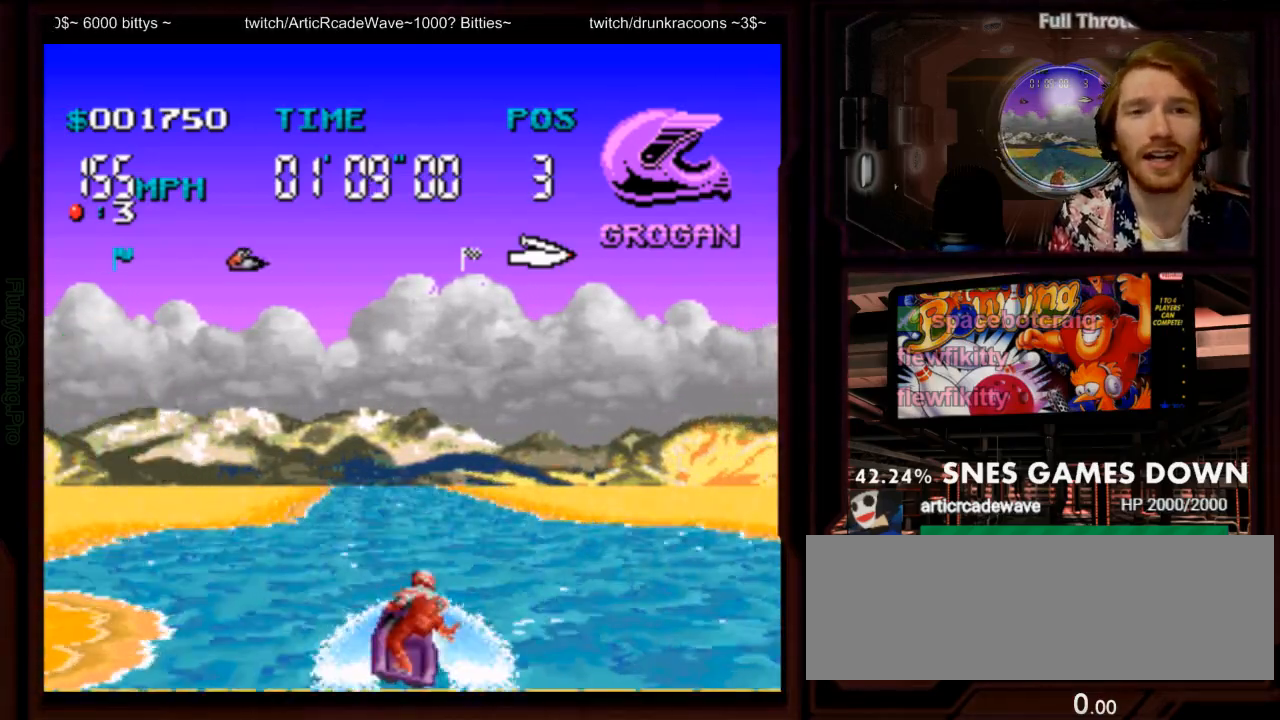
{"dt_ms": 500, "buttons": ["A"], "events": []}
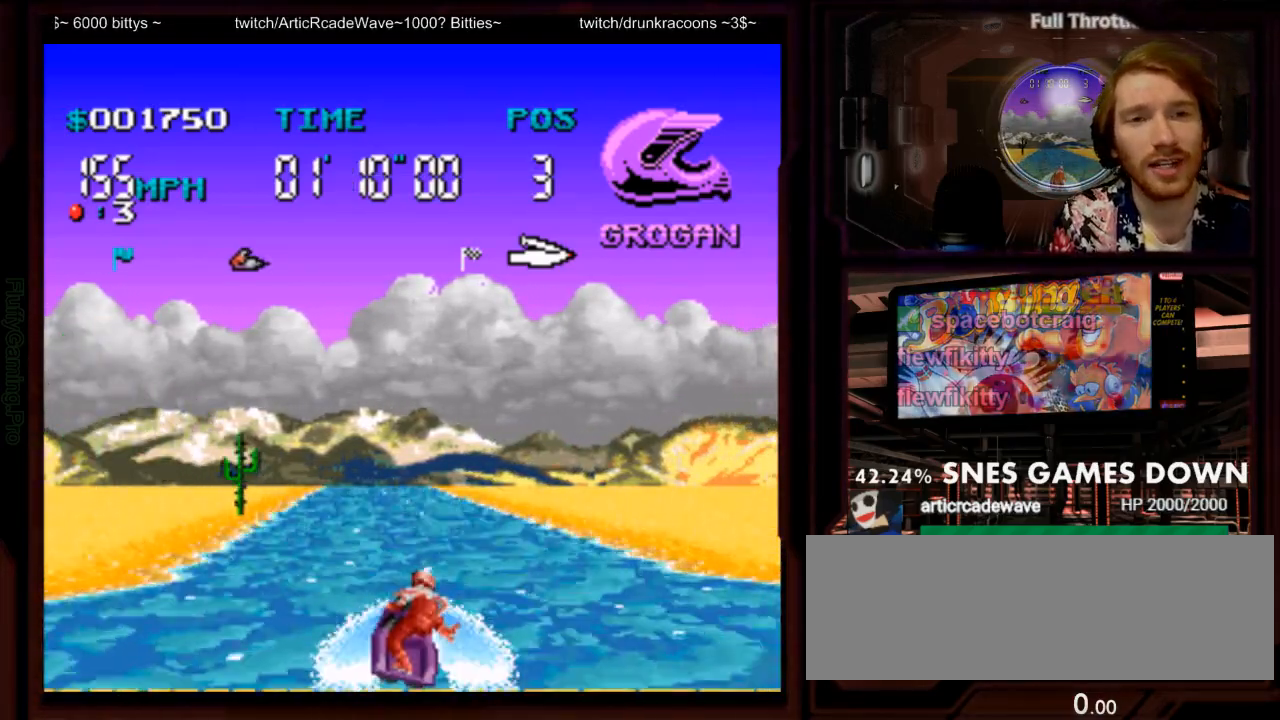
{"dt_ms": 1000, "buttons": ["A"]}
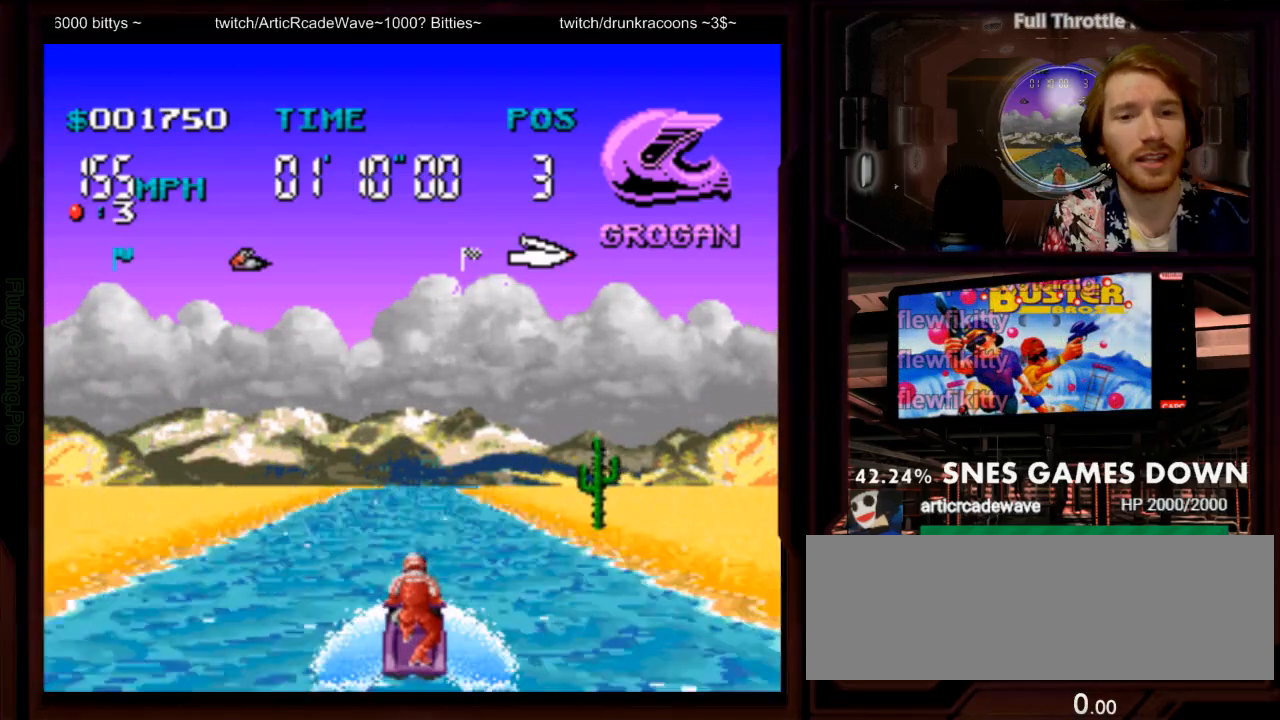
{"dt_ms": 1000, "buttons": ["A"]}
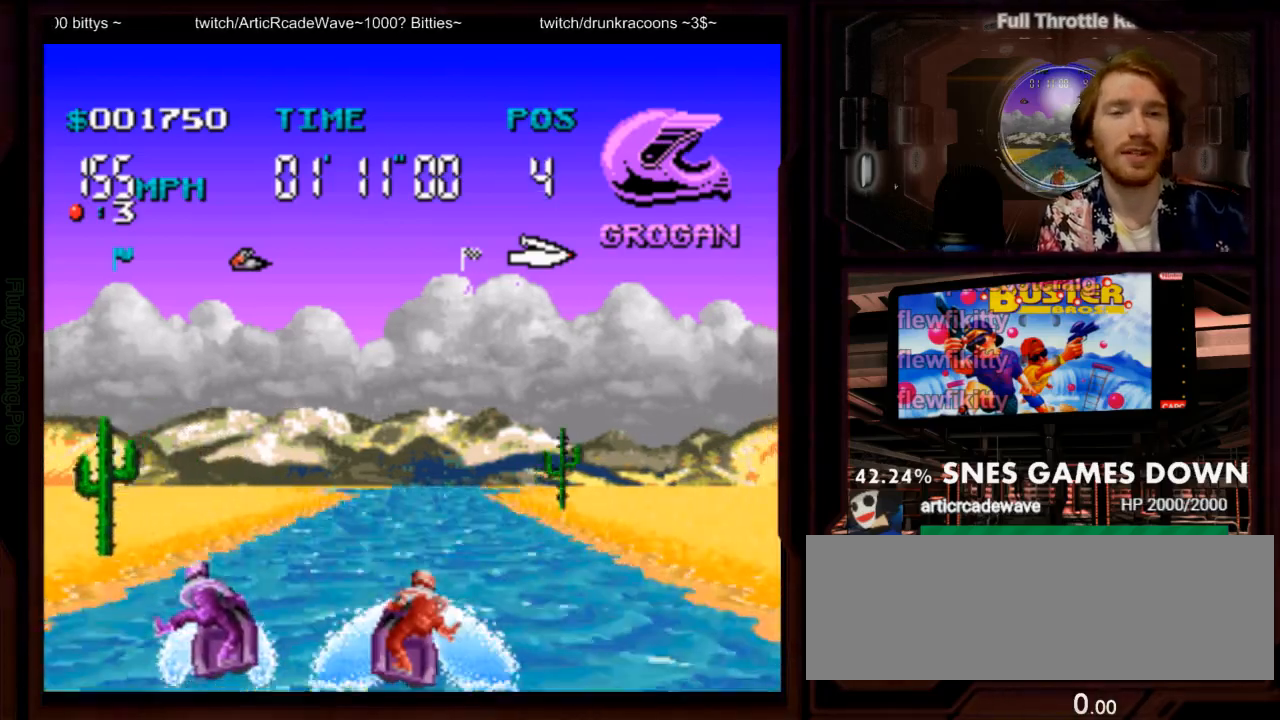
{"dt_ms": 1000, "buttons": ["A"], "events": [[250, "DPAD_LEFT", "down"], [417, "DPAD_LEFT", "up"]]}
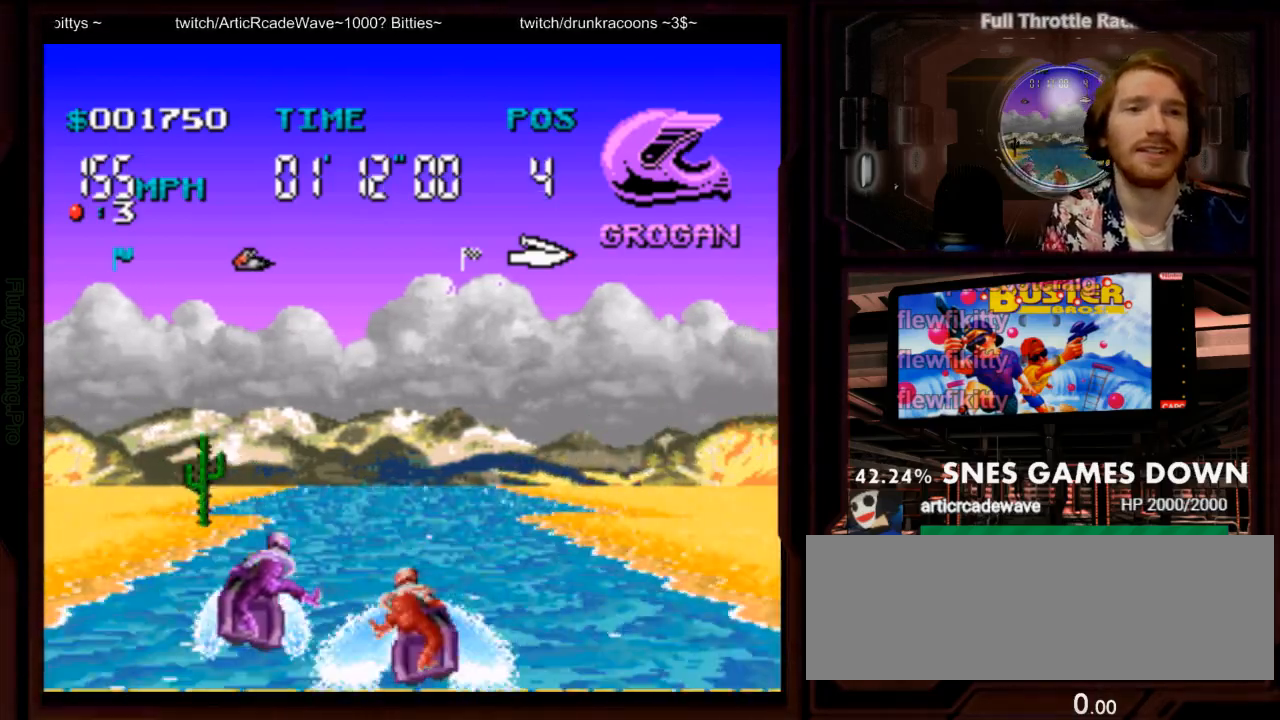
{"dt_ms": 1000, "buttons": ["A"]}